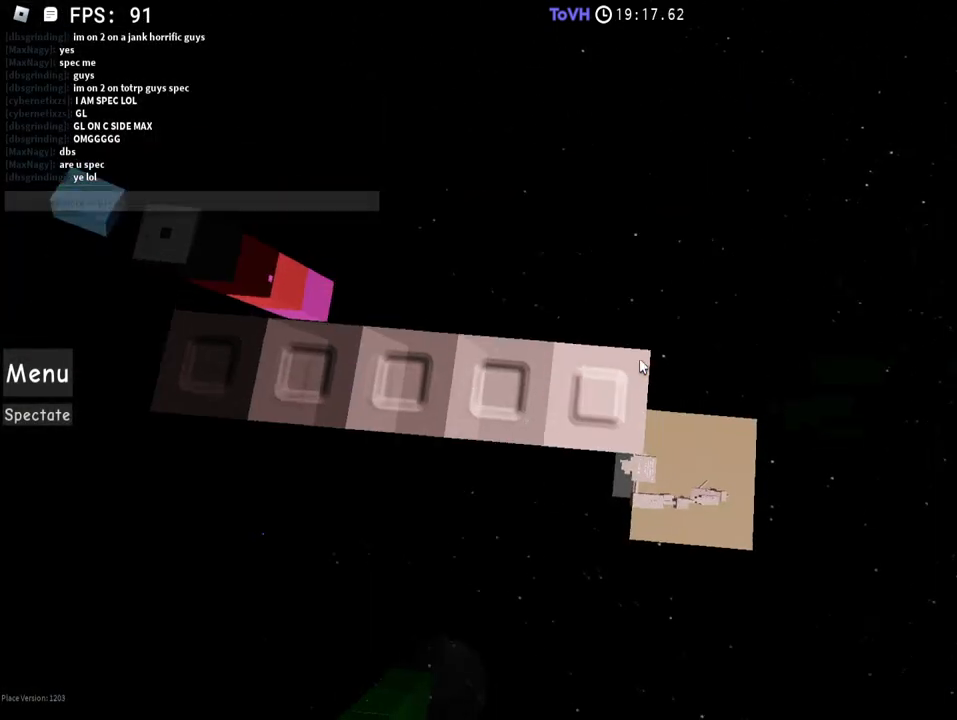
Gameplay with keyboard and mouse; each line is a JSON object with the keys and mouse buttons held at the frame after it. "events" lists presses ("down") and releases ("up") of "1", "2", "3", "4", "5", "a", "alt", "c", "caps_lock", "ctrl", "d", "e", "f", "g", "q", "r", "s", "shift", "space", "t", "tab", "v", "w", "x", "z", "mouse_left", "mouse_wheel" and "mouse_right" between this image and that frame as [ms after this image, input, new state], when the widget could be followed in between. "mouse_left", "mouse_wheel", "mouse_right" = the "left", "wheel", "right" buttons of the "mouse" list. No other keys are recorded. "wheel" means that the mouse wheel is clicked or scrolled. Not read: mouse_move.
{"keys": [], "mouse": ["right"], "events": [[50, "d", "up"], [450, "mouse_wheel", "down"], [500, "mouse_wheel", "up"]]}
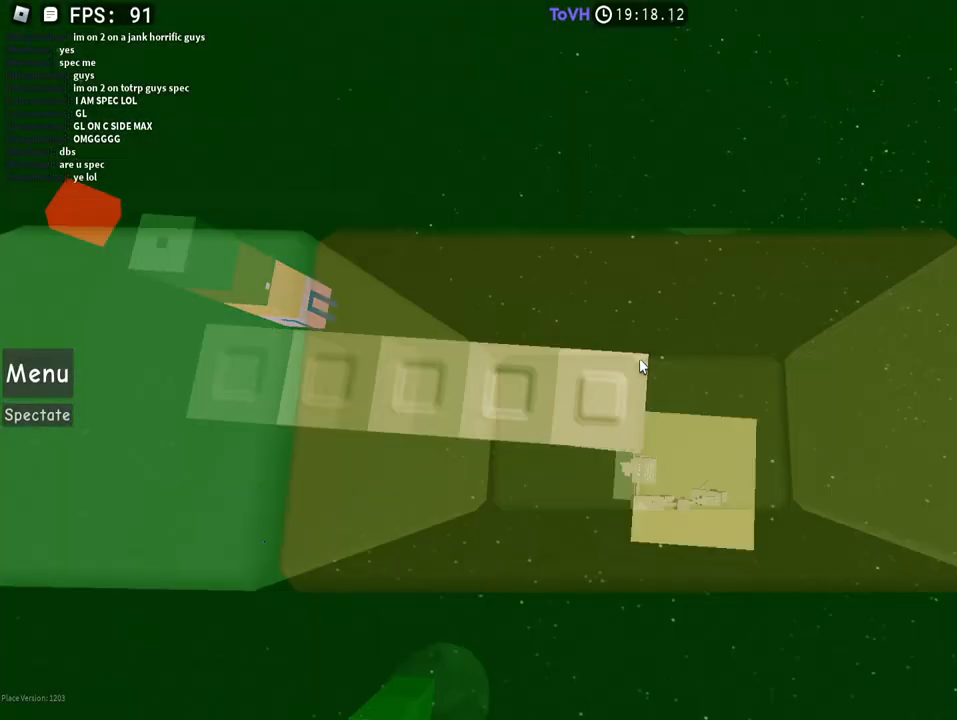
{"keys": [], "mouse": ["right"], "events": [[50, "space", "down"], [150, "space", "up"]]}
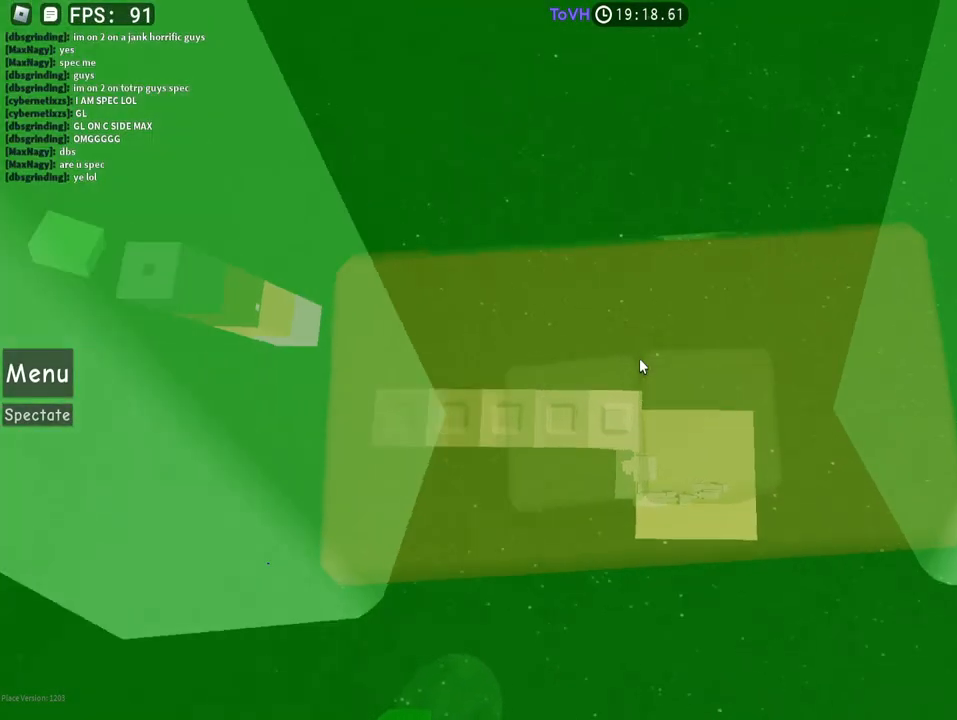
{"keys": ["d", "space"], "mouse": ["right"], "events": [[200, "d", "down"], [350, "space", "down"], [450, "mouse_wheel", "down"], [500, "mouse_wheel", "up"]]}
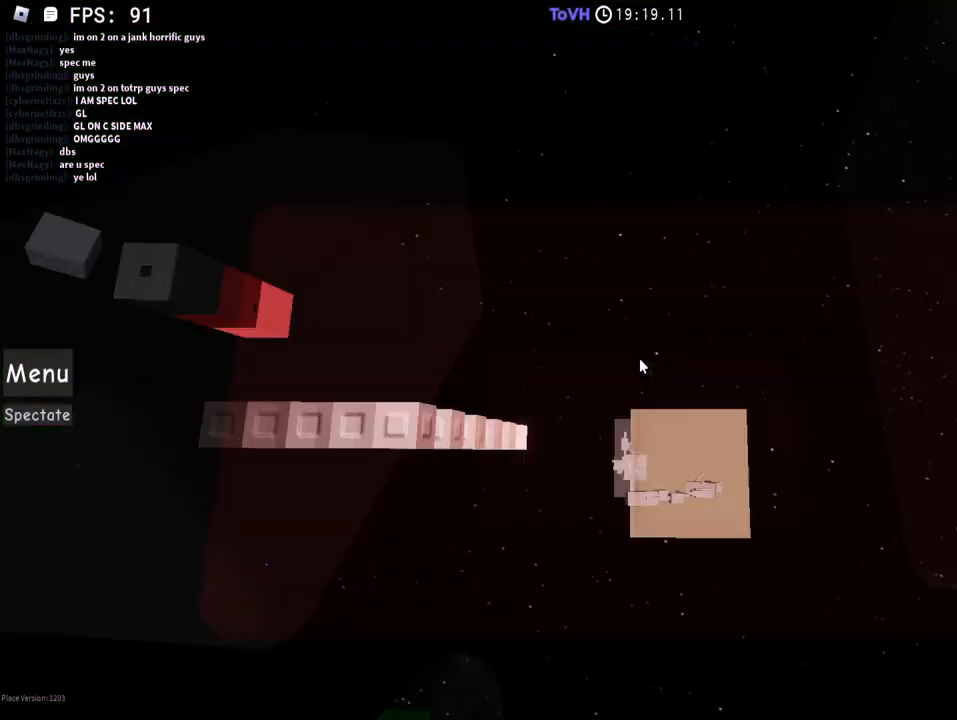
{"keys": ["d", "space"], "mouse": ["right"], "events": []}
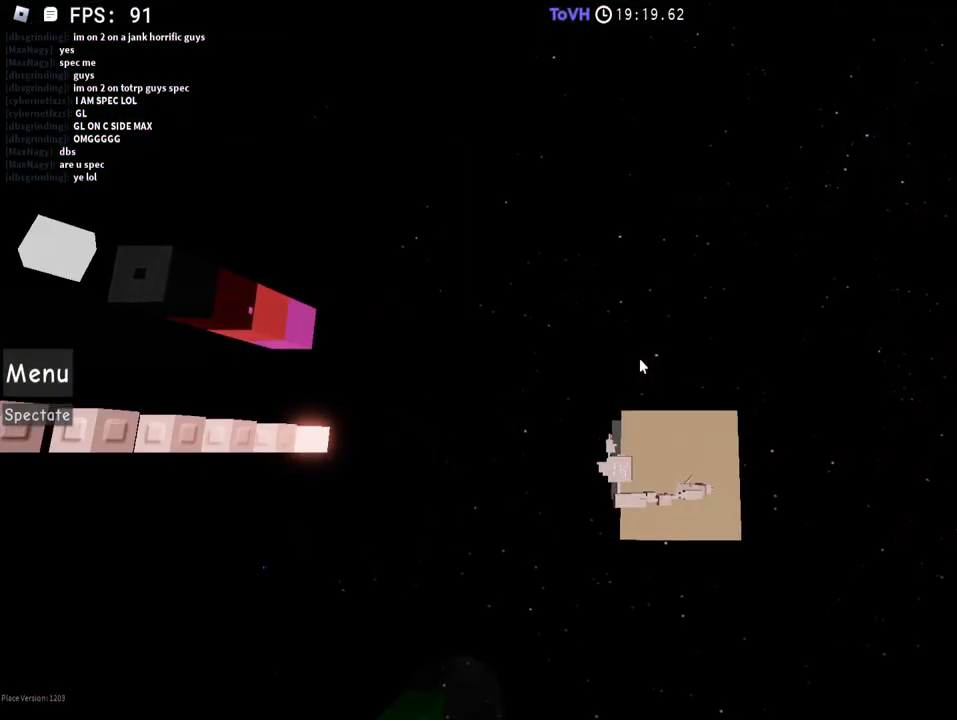
{"keys": ["space"], "mouse": ["right"], "events": [[500, "d", "up"]]}
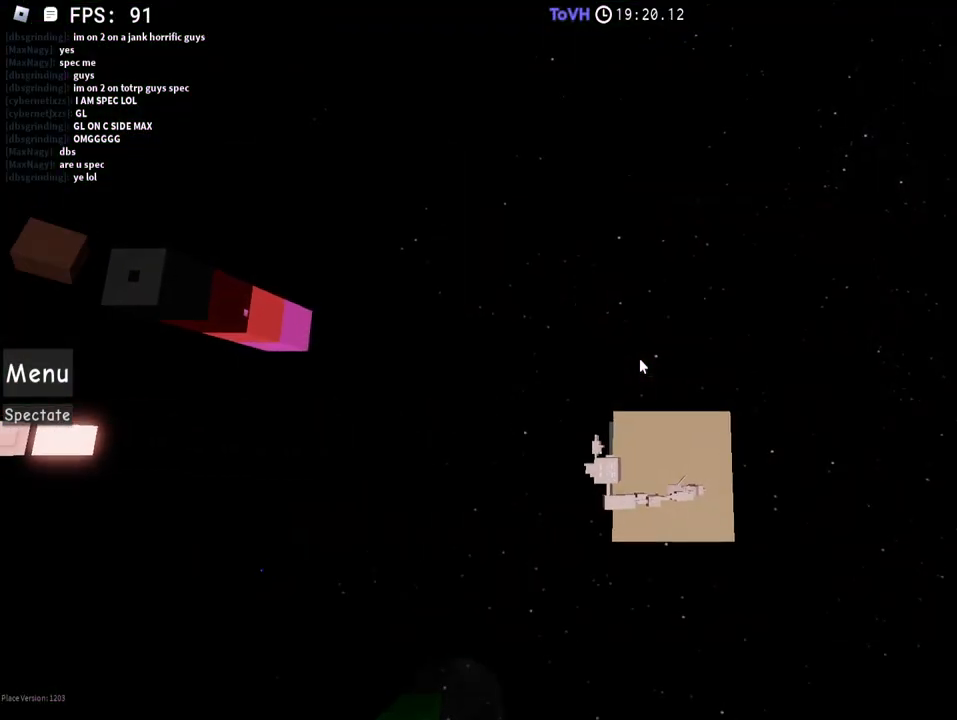
{"keys": ["space"], "mouse": ["right"], "events": [[400, "mouse_wheel", "down"], [500, "mouse_wheel", "up"]]}
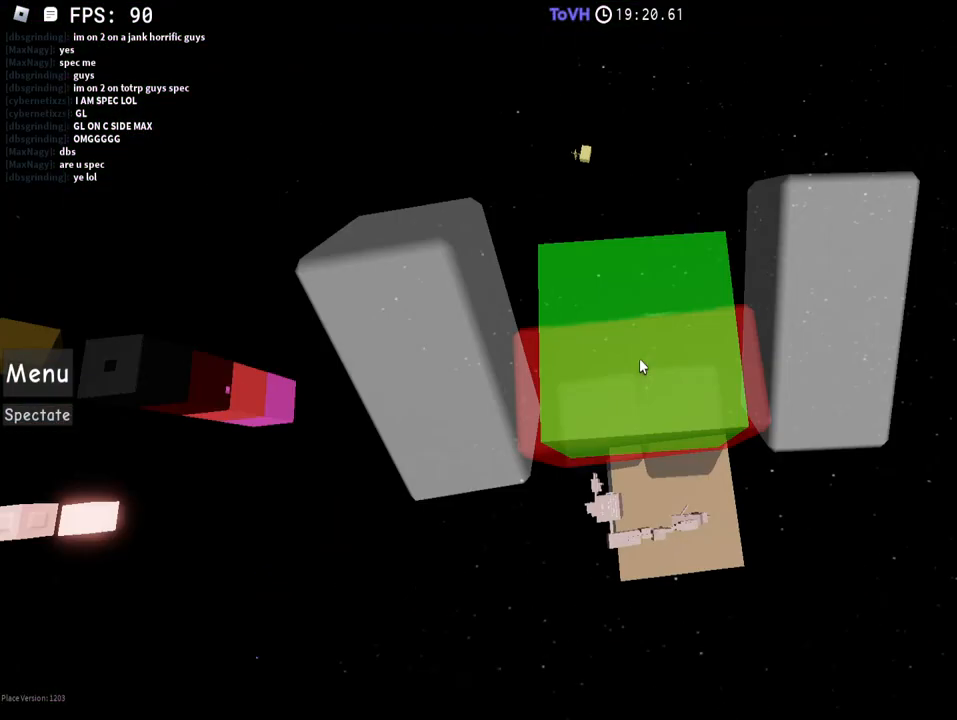
{"keys": ["shift", "space"], "mouse": ["right"], "events": [[150, "mouse_wheel", "down"], [200, "mouse_wheel", "up"], [300, "shift", "down"], [400, "mouse_wheel", "down"], [400, "shift", "up"], [450, "mouse_wheel", "up"], [450, "shift", "down"]]}
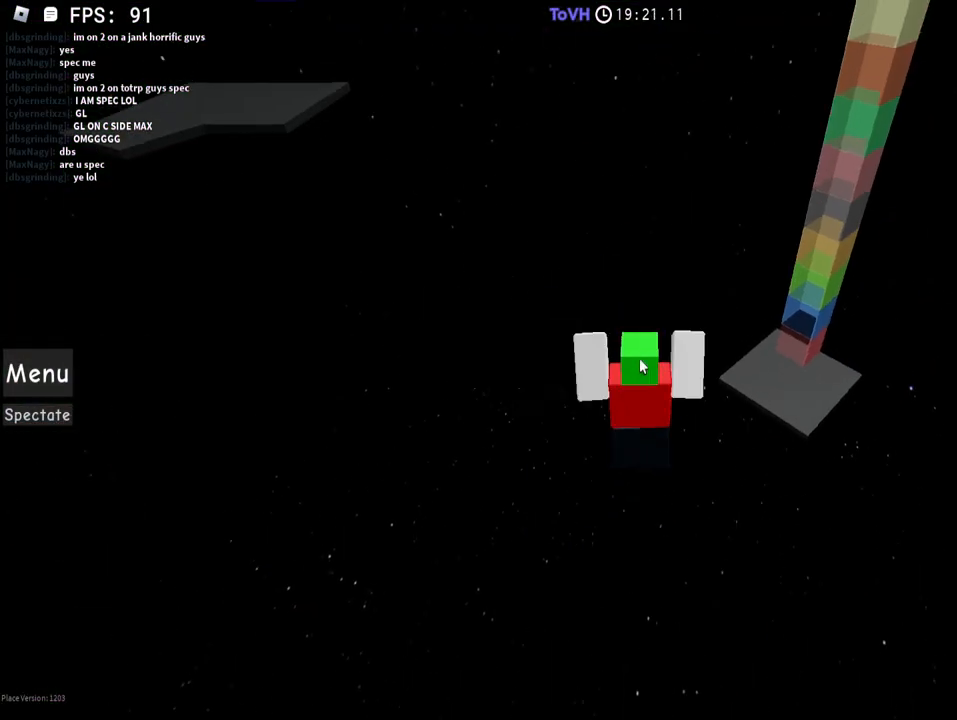
{"keys": [], "mouse": [], "events": [[50, "mouse_right", "up"], [50, "shift", "up"], [300, "shift", "down"], [450, "shift", "up"], [450, "space", "up"]]}
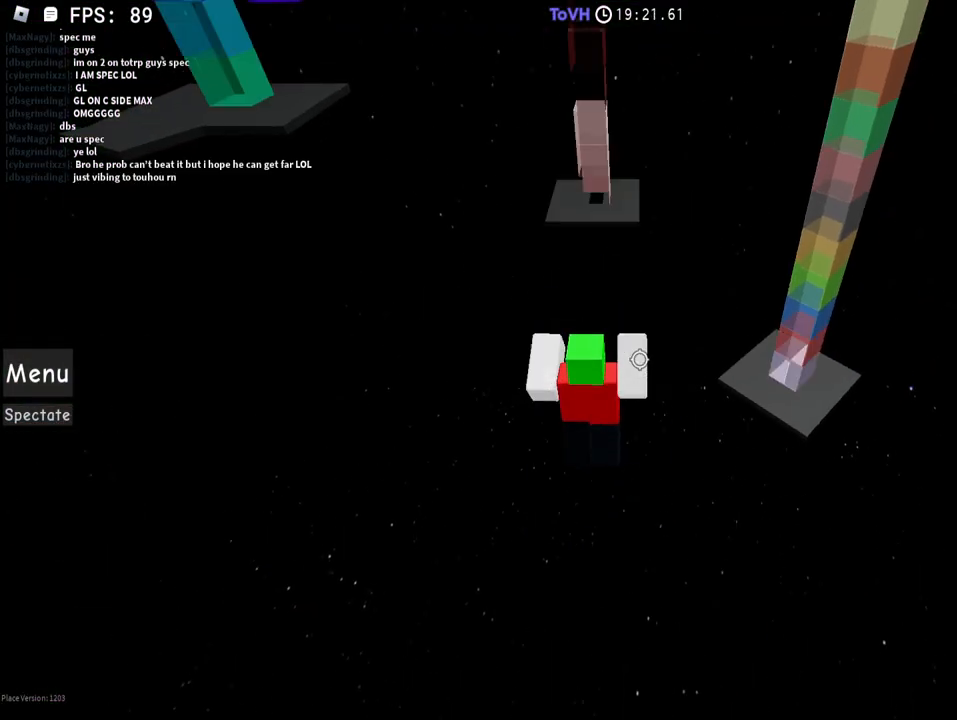
{"keys": [], "mouse": [], "events": []}
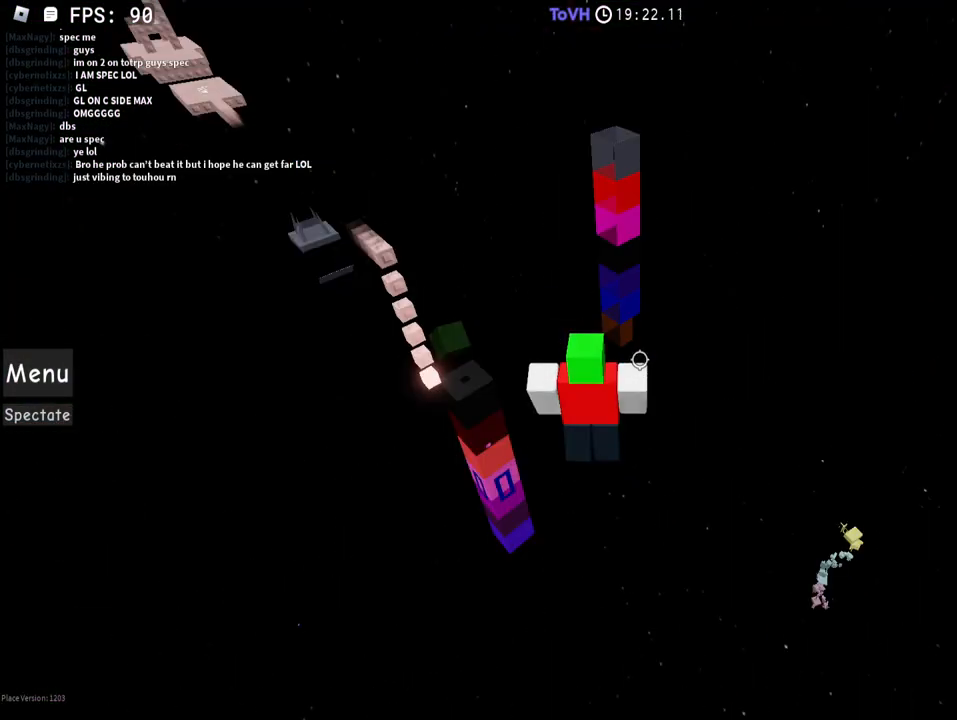
{"keys": ["shift", "space"], "mouse": [], "events": [[100, "shift", "down"], [150, "space", "down"], [300, "shift", "up"], [450, "shift", "down"]]}
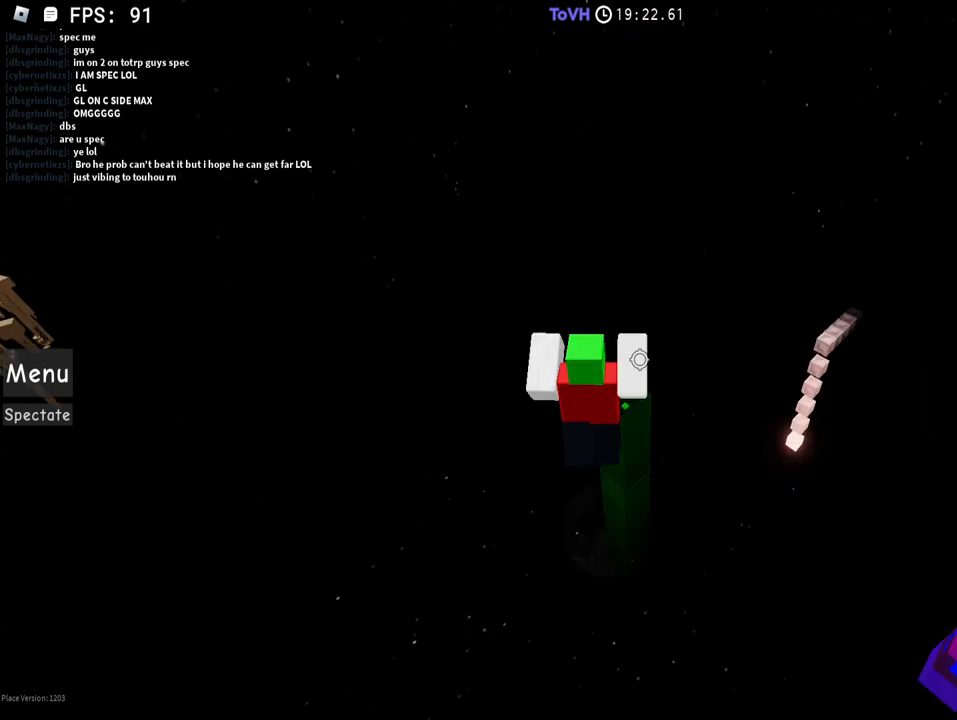
{"keys": ["space"], "mouse": [], "events": [[100, "shift", "up"]]}
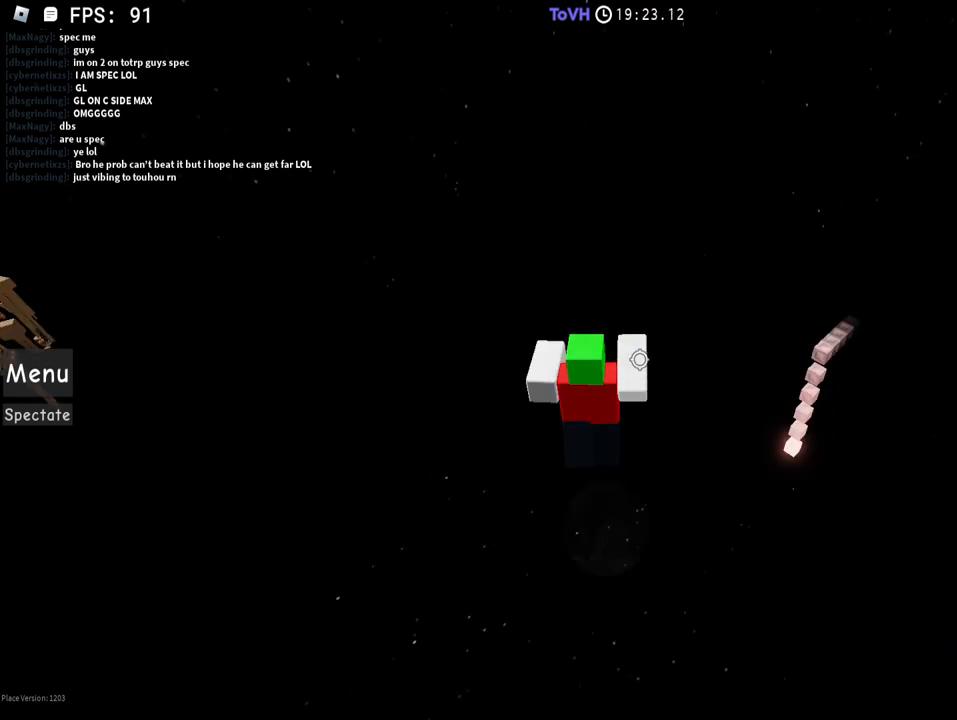
{"keys": ["space"], "mouse": [], "events": []}
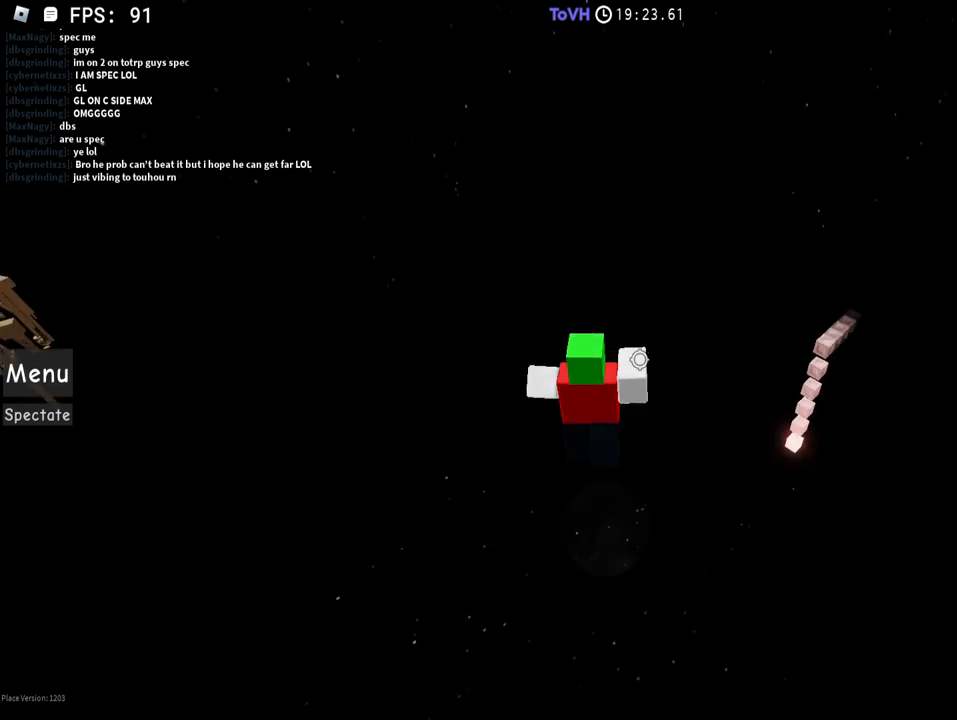
{"keys": ["space"], "mouse": [], "events": []}
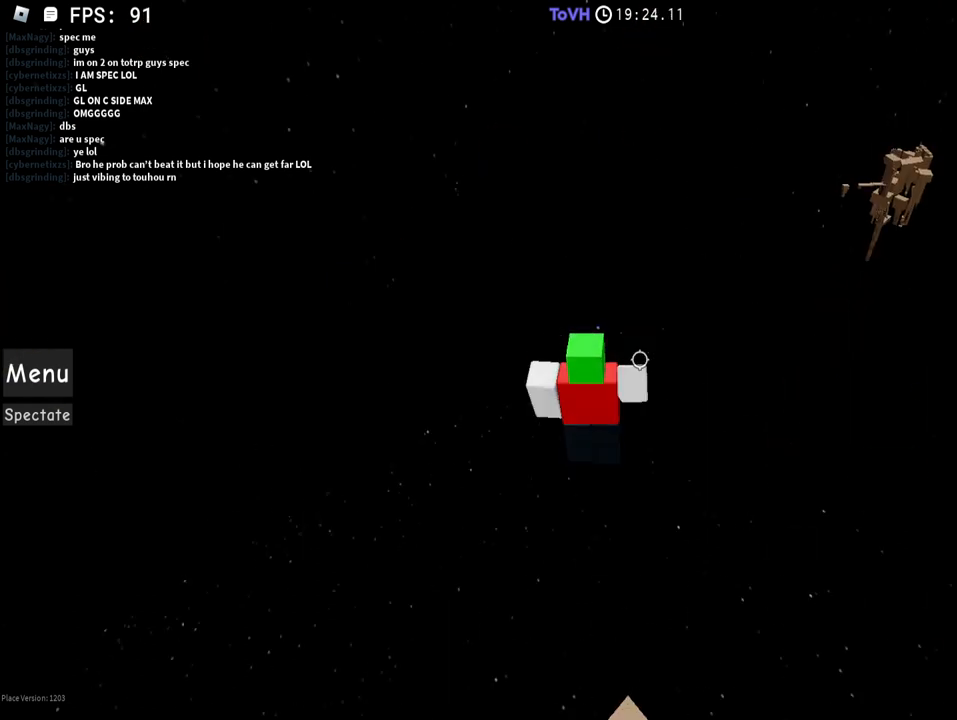
{"keys": ["shift"], "mouse": [], "events": [[350, "space", "up"], [400, "shift", "down"]]}
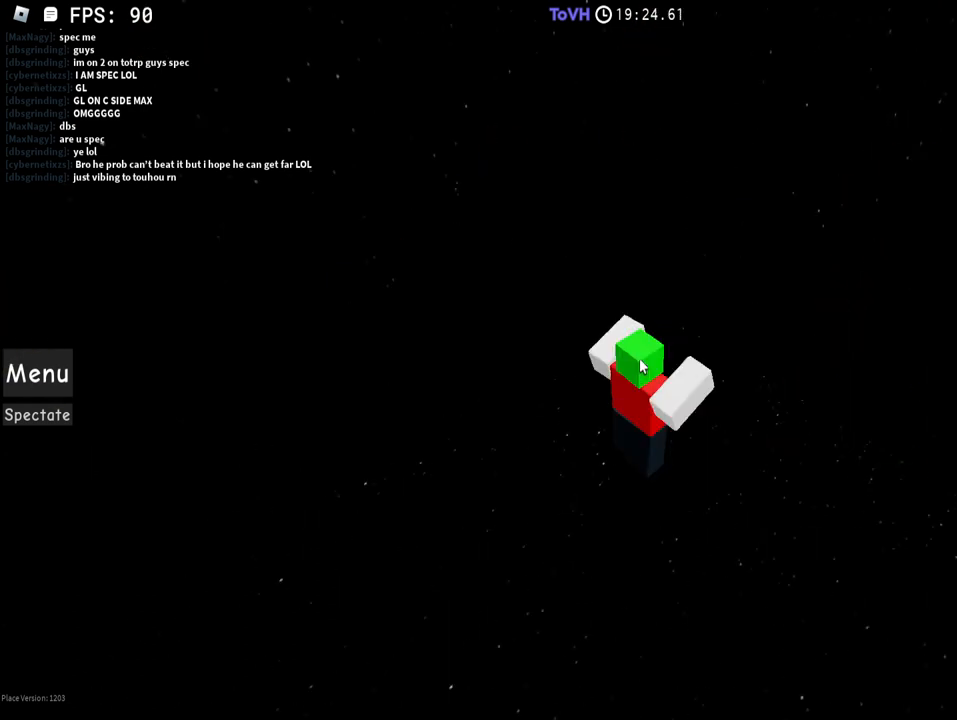
{"keys": [], "mouse": [], "events": [[50, "shift", "up"]]}
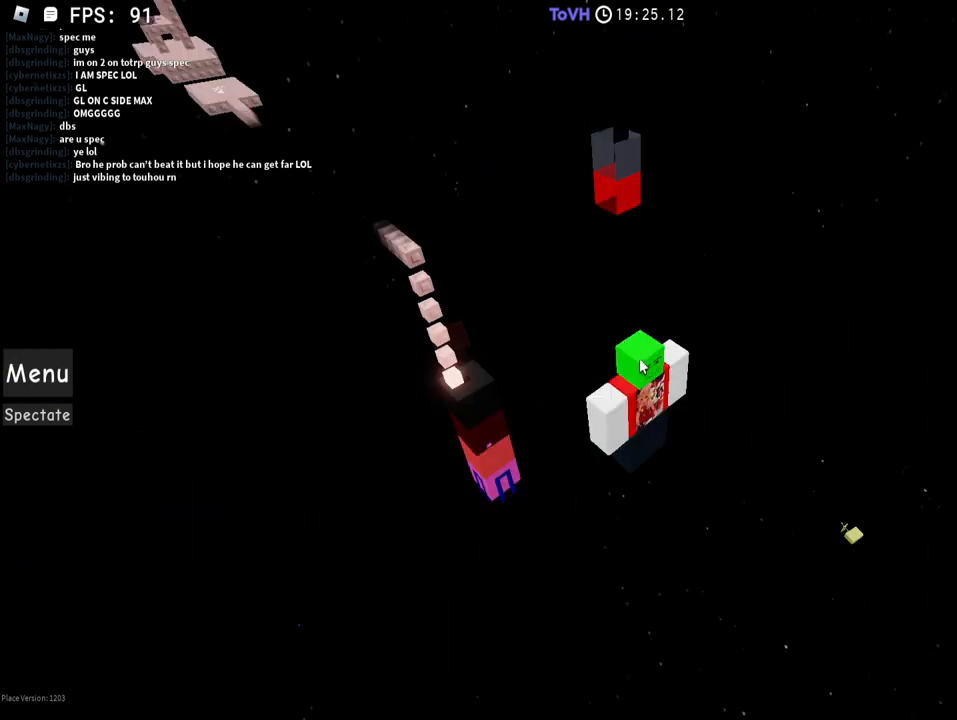
{"keys": [], "mouse": [], "events": []}
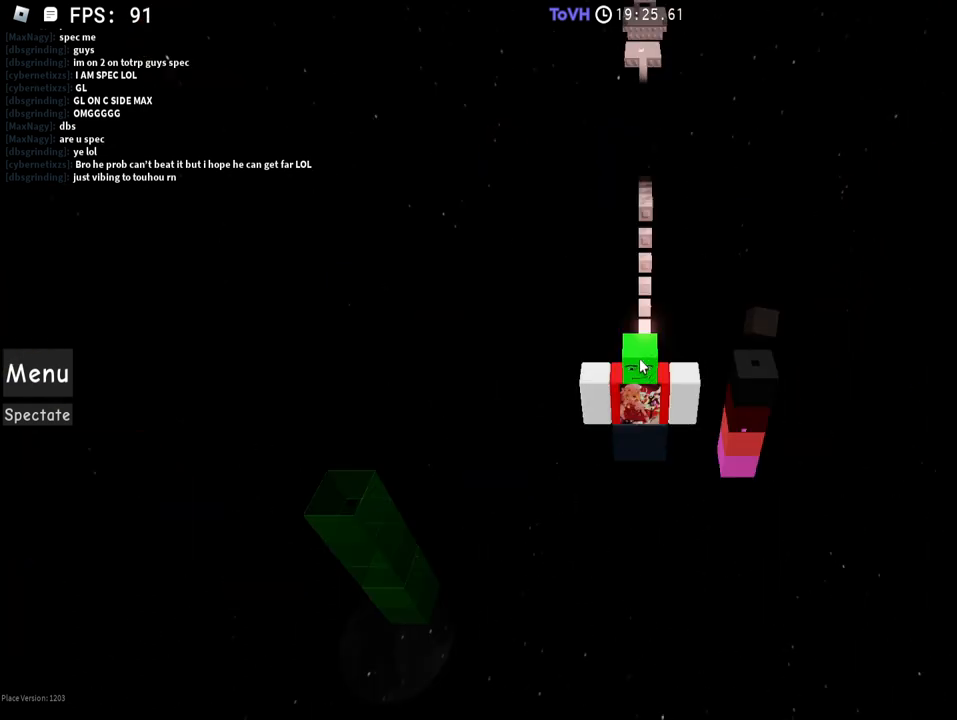
{"keys": [], "mouse": [], "events": [[150, "s", "down"], [200, "s", "up"], [300, "s", "down"], [350, "s", "up"], [400, "s", "down"], [450, "s", "up"]]}
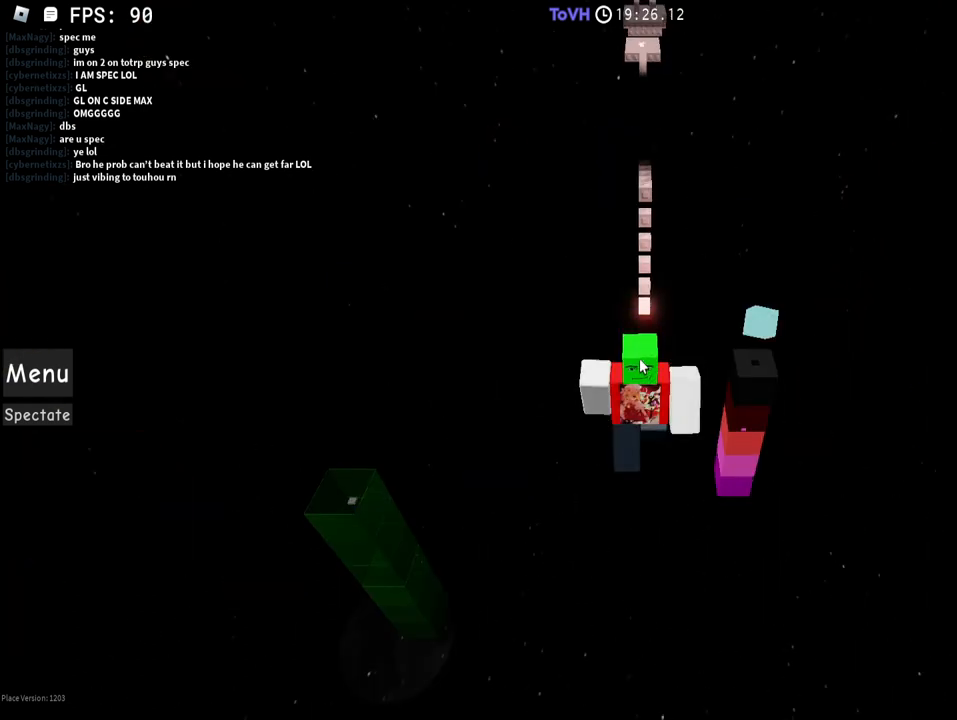
{"keys": ["s"], "mouse": [], "events": [[50, "s", "down"], [100, "s", "up"], [200, "s", "down"], [250, "s", "up"], [350, "s", "down"], [400, "s", "up"], [500, "s", "down"]]}
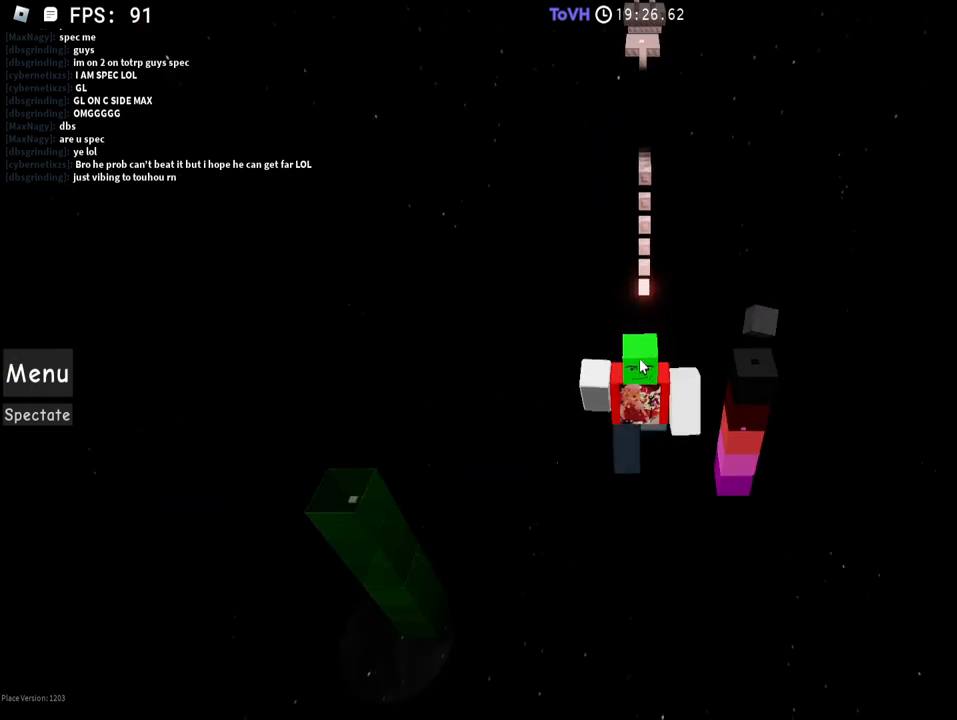
{"keys": [], "mouse": [], "events": [[50, "s", "up"], [100, "s", "down"], [150, "s", "up"], [250, "s", "down"], [300, "s", "up"]]}
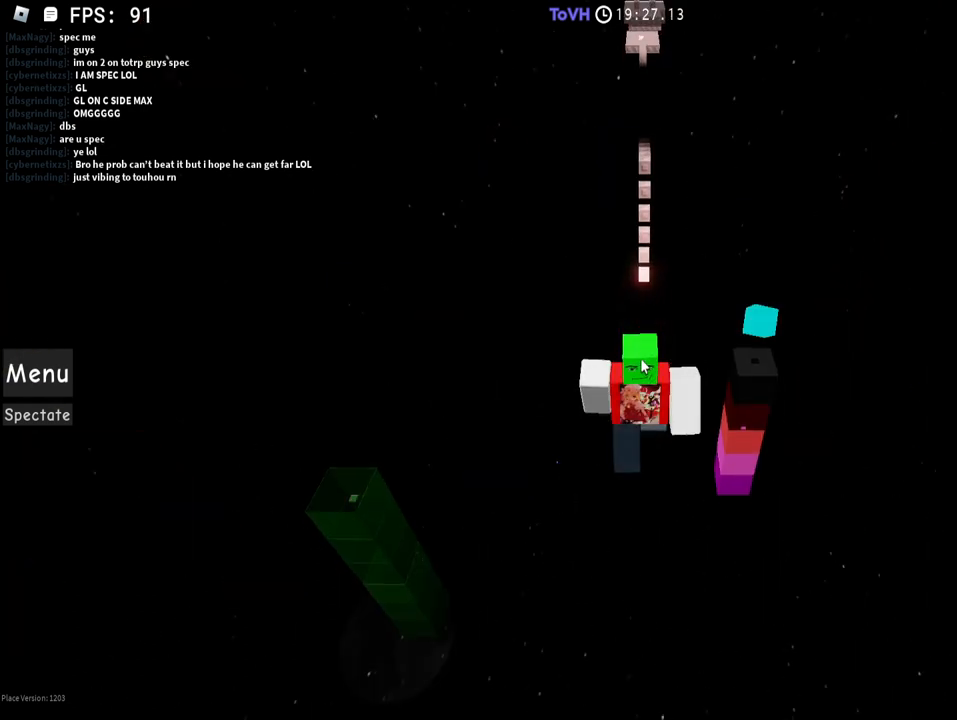
{"keys": [], "mouse": [], "events": [[100, "s", "down"], [150, "s", "up"], [250, "s", "down"], [300, "s", "up"], [400, "s", "down"], [500, "s", "up"]]}
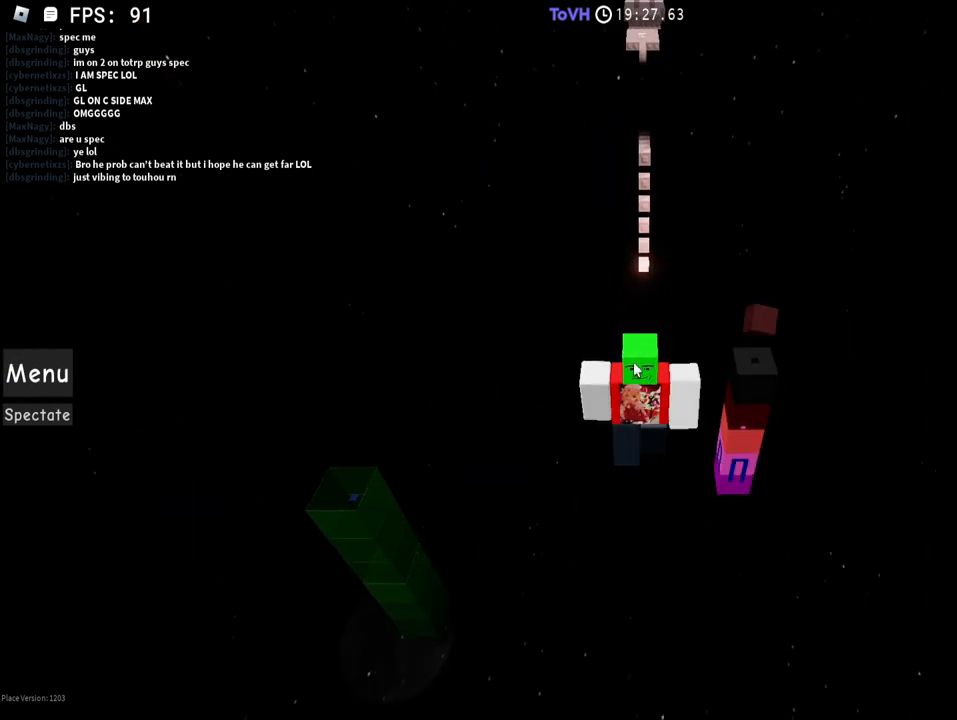
{"keys": [], "mouse": [], "events": [[50, "s", "down"], [100, "s", "up"], [200, "s", "down"], [250, "s", "up"], [400, "s", "down"], [450, "s", "up"]]}
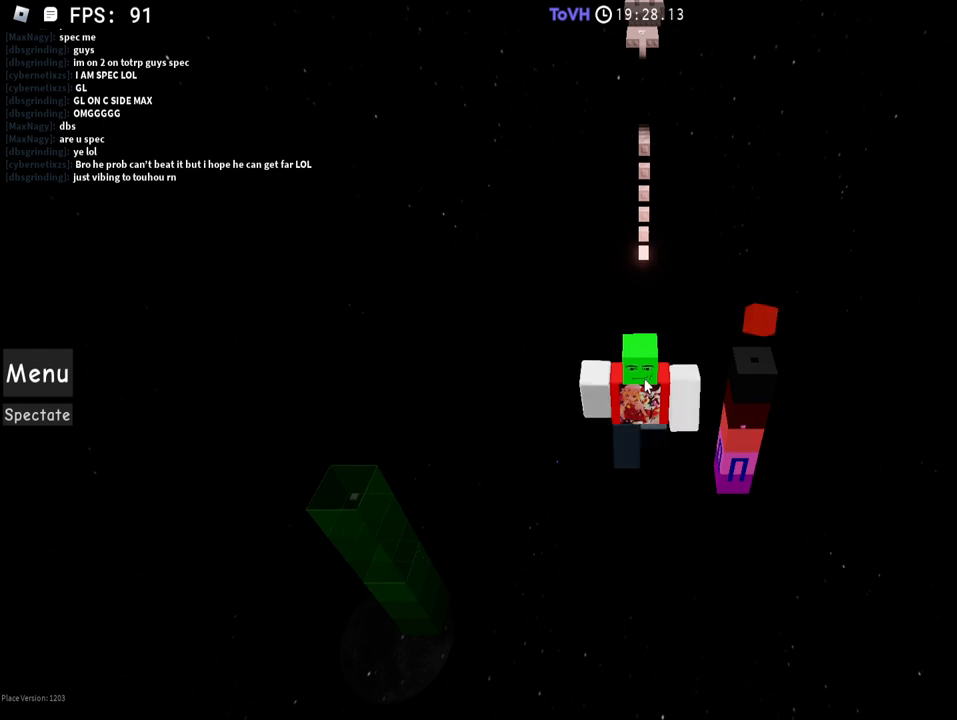
{"keys": [], "mouse": [], "events": [[200, "s", "down"], [250, "s", "up"], [400, "s", "down"], [450, "s", "up"]]}
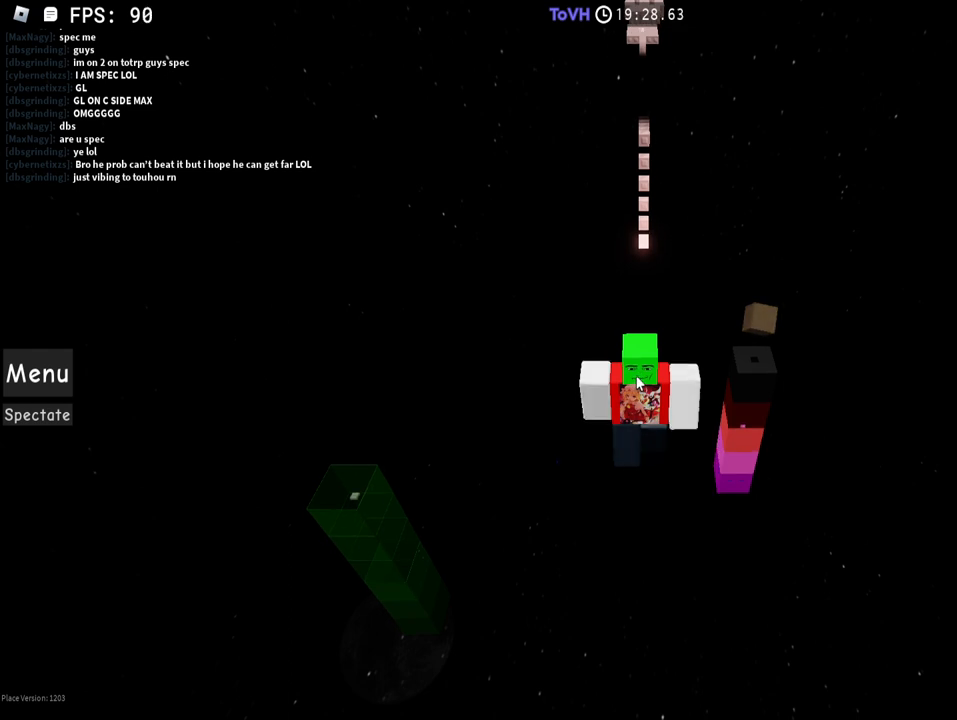
{"keys": ["shift", "space"], "mouse": [], "events": [[50, "s", "down"], [100, "s", "up"], [250, "s", "down"], [300, "s", "up"], [450, "shift", "down"], [500, "space", "down"]]}
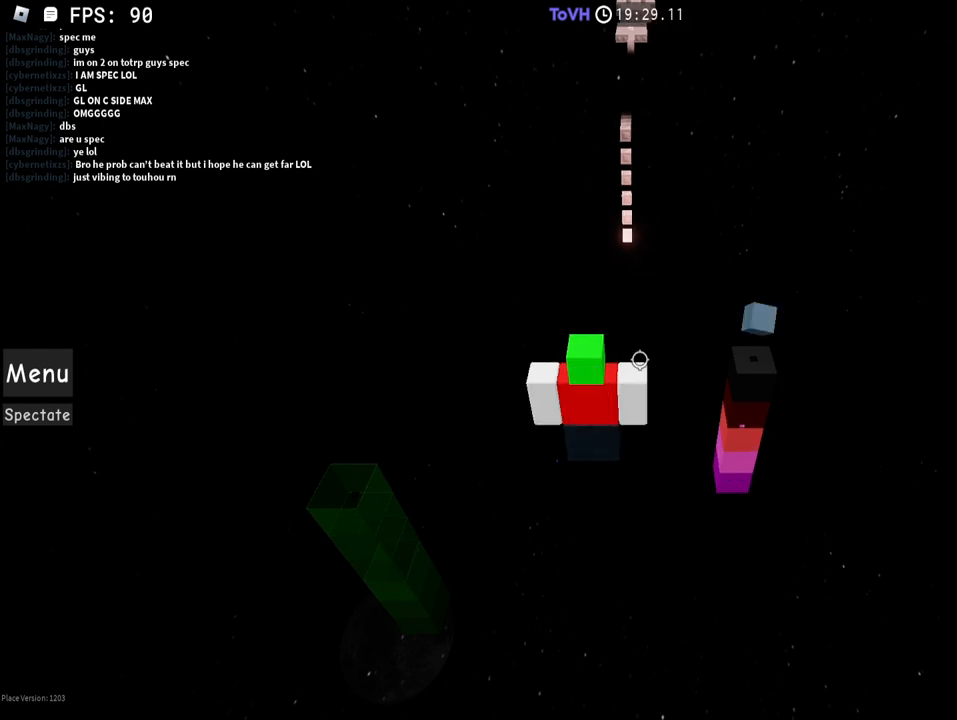
{"keys": ["space"], "mouse": ["right"], "events": [[50, "shift", "up"], [200, "shift", "down"], [300, "shift", "up"], [450, "mouse_right", "down"]]}
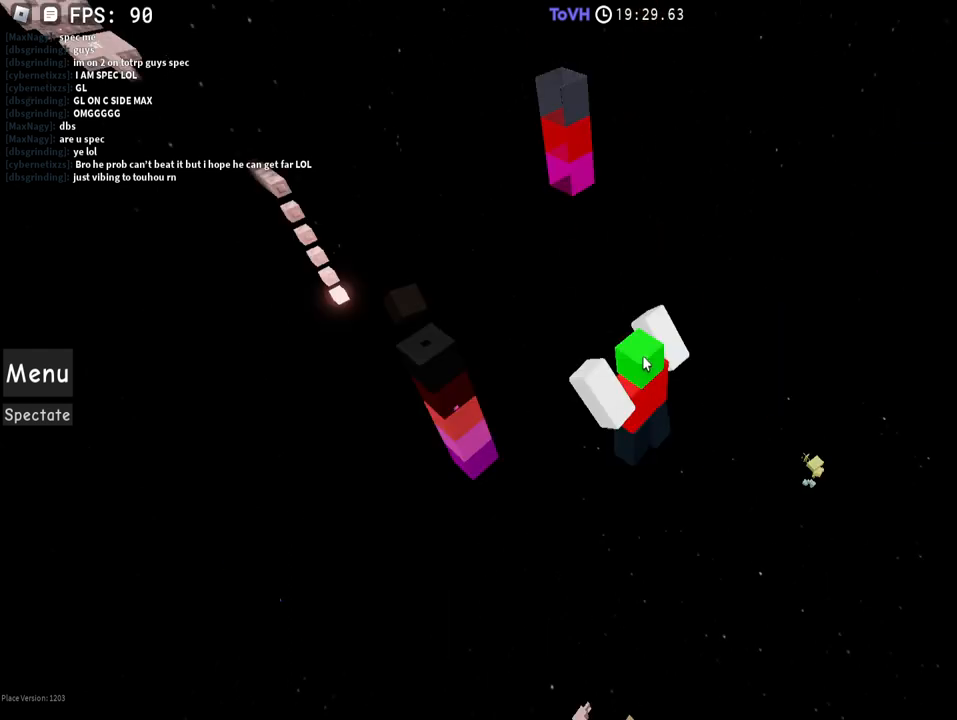
{"keys": ["space"], "mouse": ["right"], "events": []}
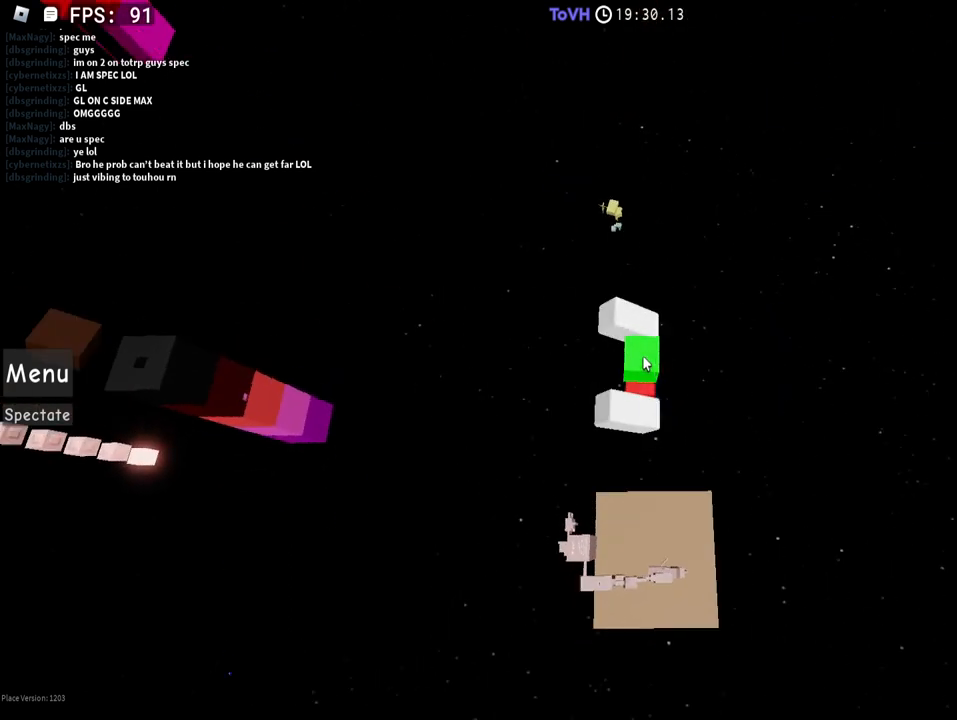
{"keys": ["space"], "mouse": ["right"], "events": [[200, "shift", "down"], [300, "shift", "up"]]}
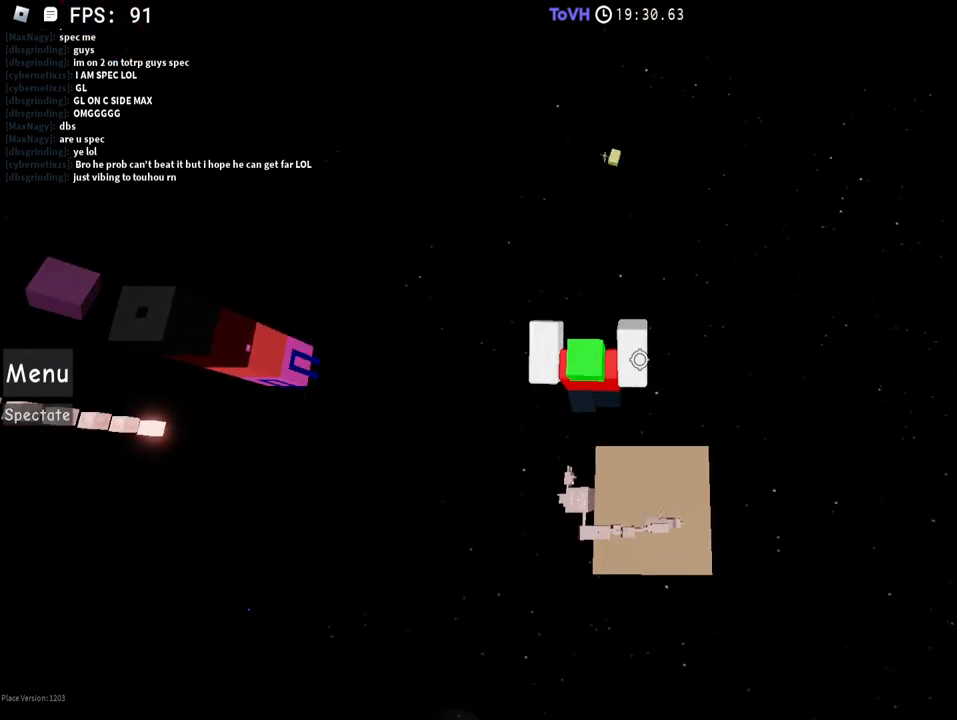
{"keys": ["space"], "mouse": [], "events": [[150, "mouse_right", "up"], [150, "shift", "down"], [200, "shift", "up"], [450, "shift", "down"], [500, "shift", "up"]]}
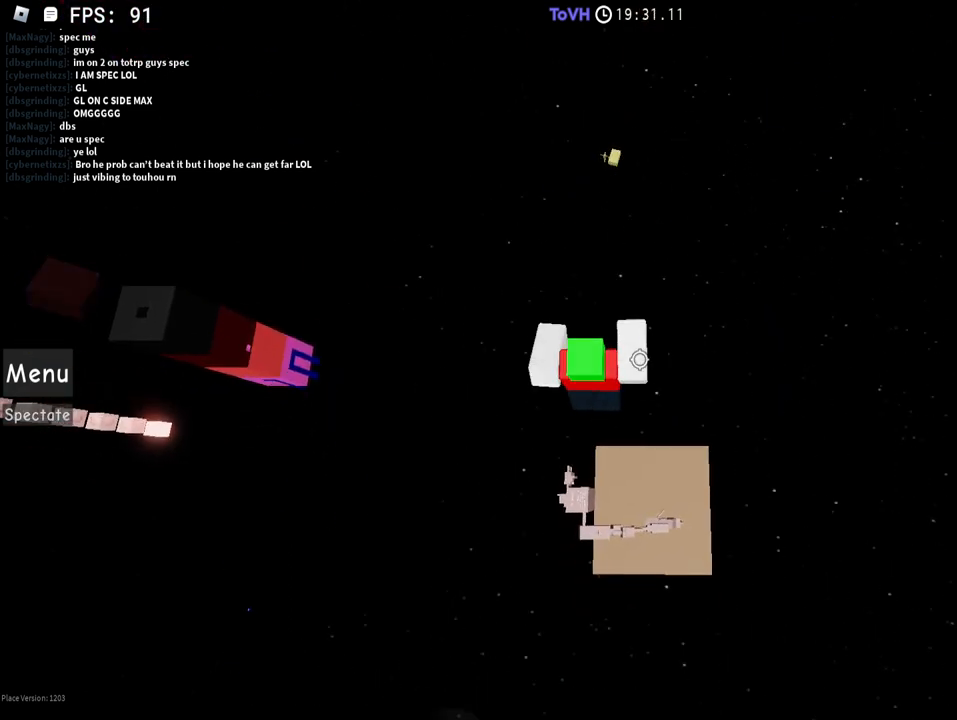
{"keys": ["space"], "mouse": [], "events": []}
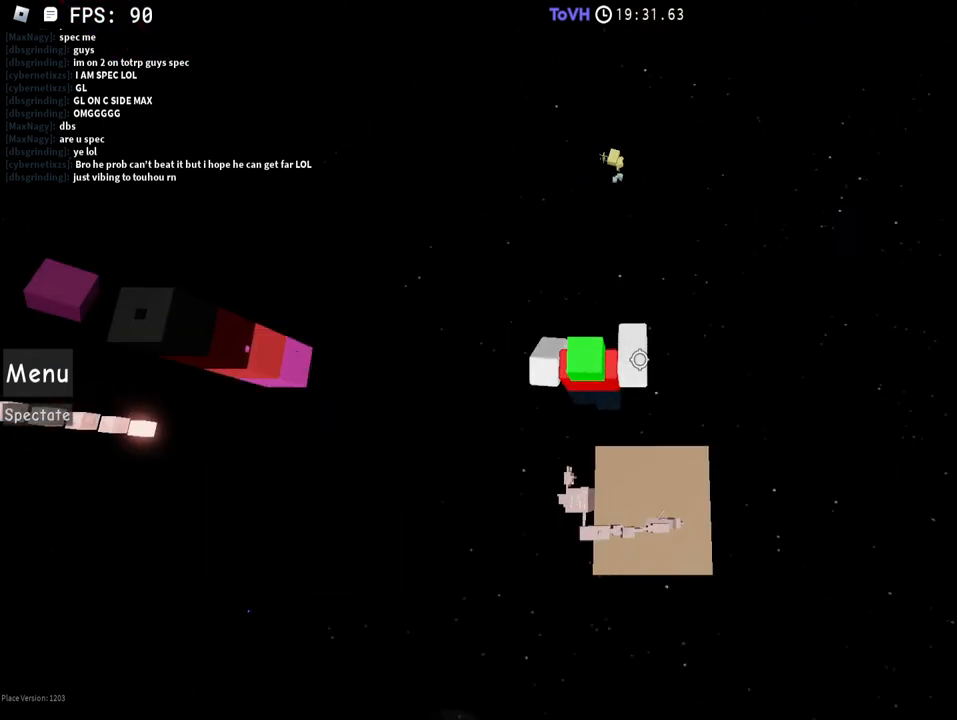
{"keys": ["space"], "mouse": [], "events": []}